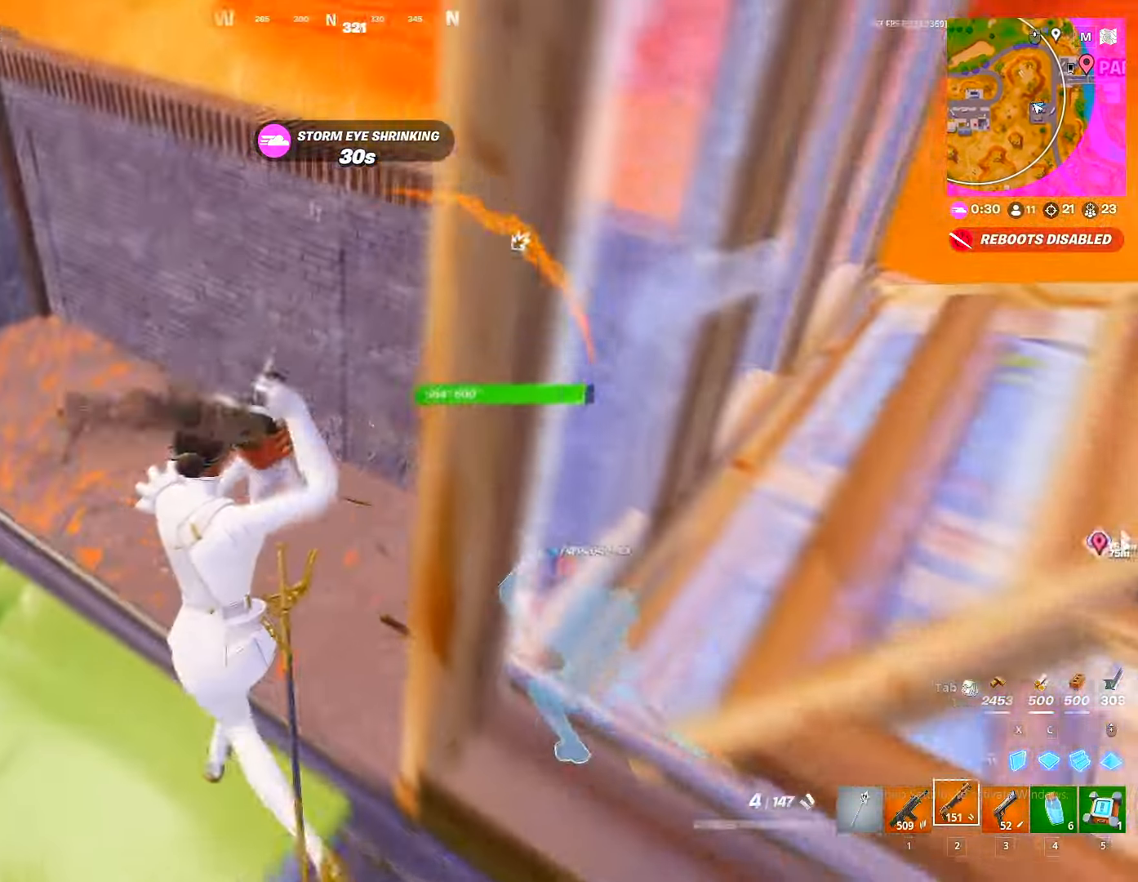
Gameplay with keyboard and mouse; each line is a JSON object with the keys and mouse buttons held at the frame after it. "events" lists presses ("down") and releases ("up") of "1", "2", "3", "4", "5", "a", "alt", "c", "caps_lock", "ctrl", "d", "e", "f", "g", "q", "r", "s", "shift", "space", "t", "tab", "v", "w", "x", "z", "mouse_left", "mouse_wheel" and "mouse_right" between this image and that frame as [ms after this image, input, new state], when the widget could be followed in between. "mouse_left", "mouse_wheel", "mouse_right" = the "left", "wheel", "right" buttons of the "mouse" list. No other keys are recorded. "wheel" means that the mouse wheel is clicked or scrolled. "mouse_move" is the direction in which the mouse moves at that frame (one of eight, or "still"), when it could be read.
{"keys": ["w"], "mouse": [], "mouse_move": "still", "events": [[167, "mouse_left", "down"], [267, "1", "down"], [317, "1", "up"], [317, "mouse_left", "up"]]}
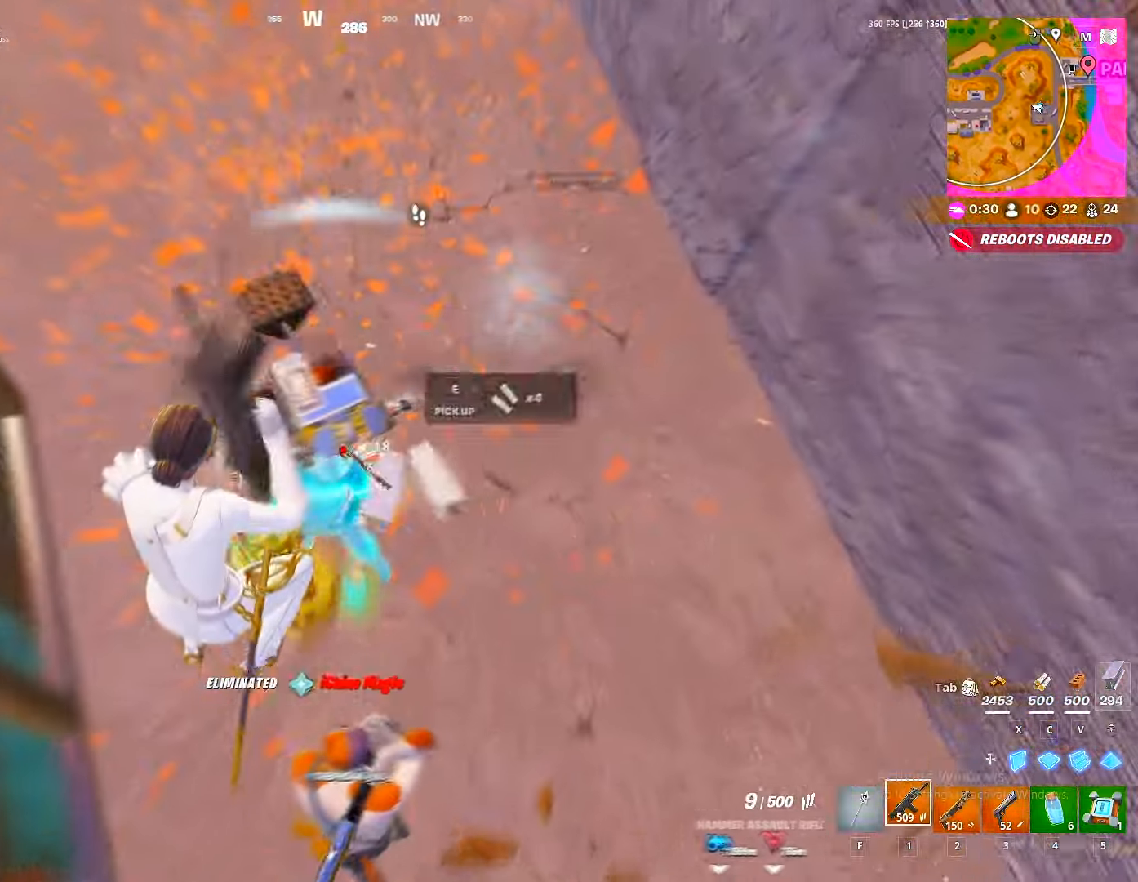
{"keys": ["ctrl", "w"], "mouse": [], "mouse_move": "right", "events": [[184, "2", "down"], [250, "2", "up"], [417, "ctrl", "down"]]}
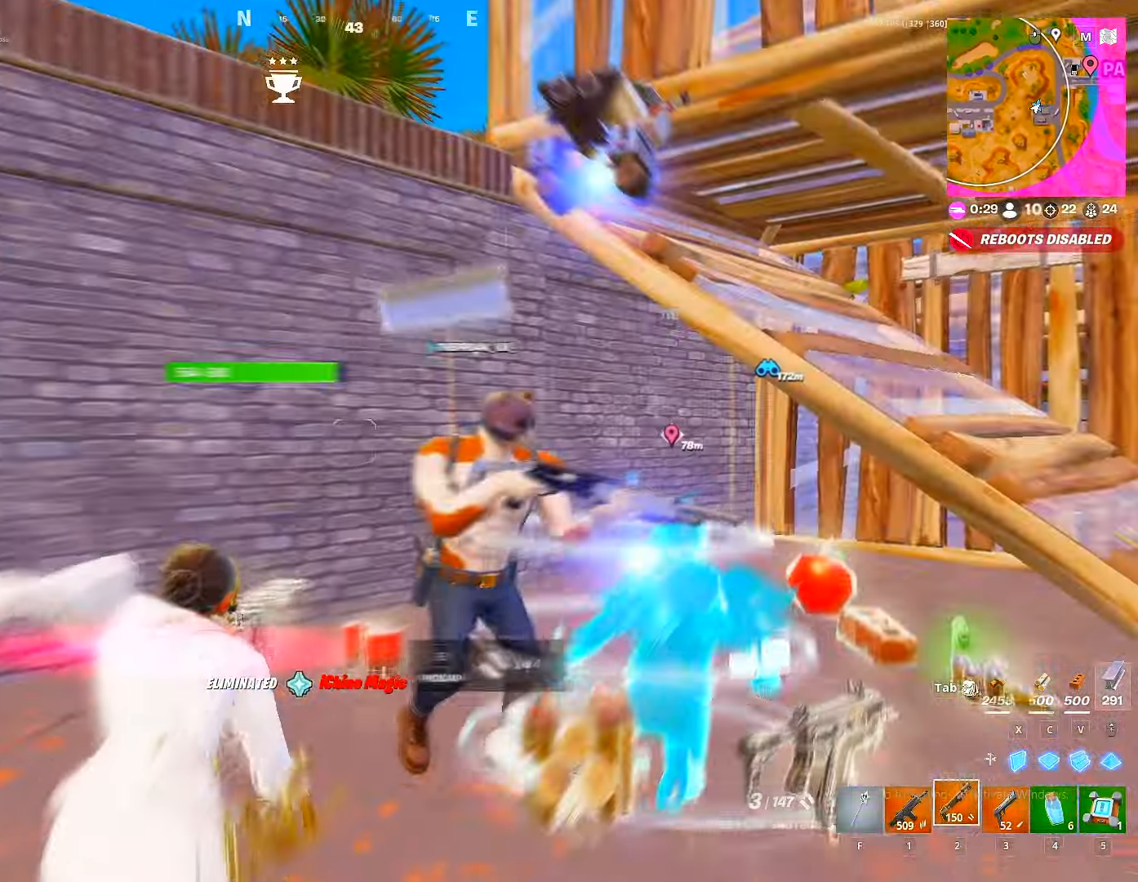
{"keys": ["w"], "mouse": [], "mouse_move": "down-left", "events": [[34, "ctrl", "up"], [50, "c", "down"], [100, "mouse_left", "down"], [117, "c", "up"], [216, "2", "down"], [316, "2", "up"], [316, "mouse_left", "up"]]}
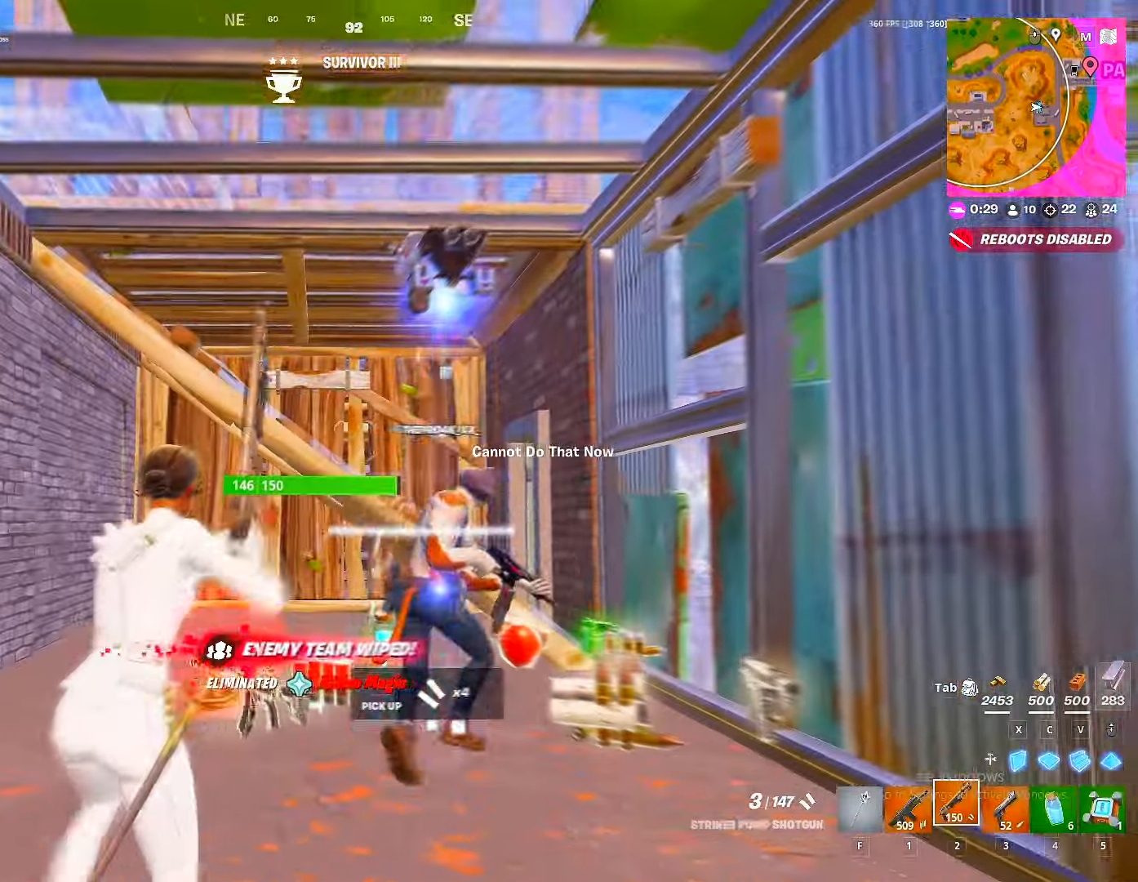
{"keys": ["w"], "mouse": [], "mouse_move": "still", "events": [[116, "r", "down"], [233, "r", "up"], [266, "r", "down"], [366, "r", "up"], [400, "r", "down"], [466, "r", "up"]]}
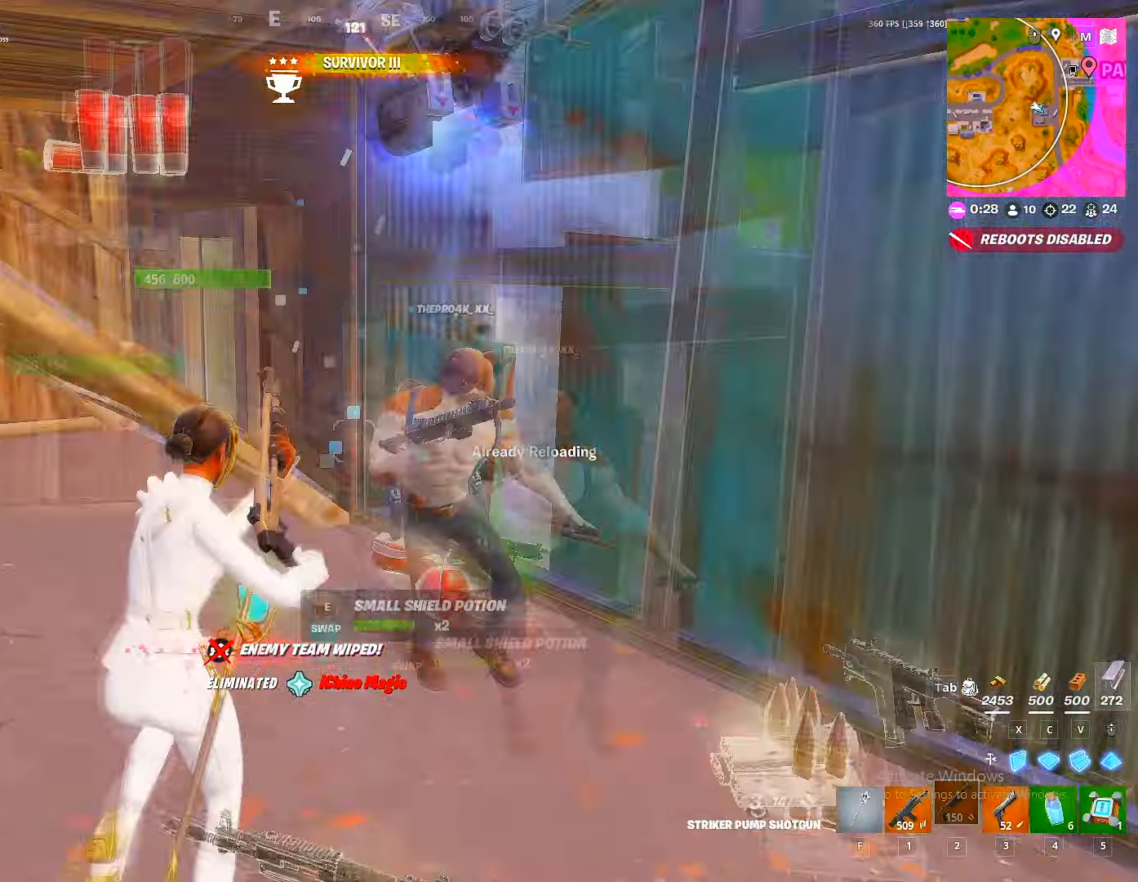
{"keys": ["d", "w"], "mouse": [], "mouse_move": "still", "events": [[33, "r", "down"], [150, "r", "up"], [316, "d", "down"]]}
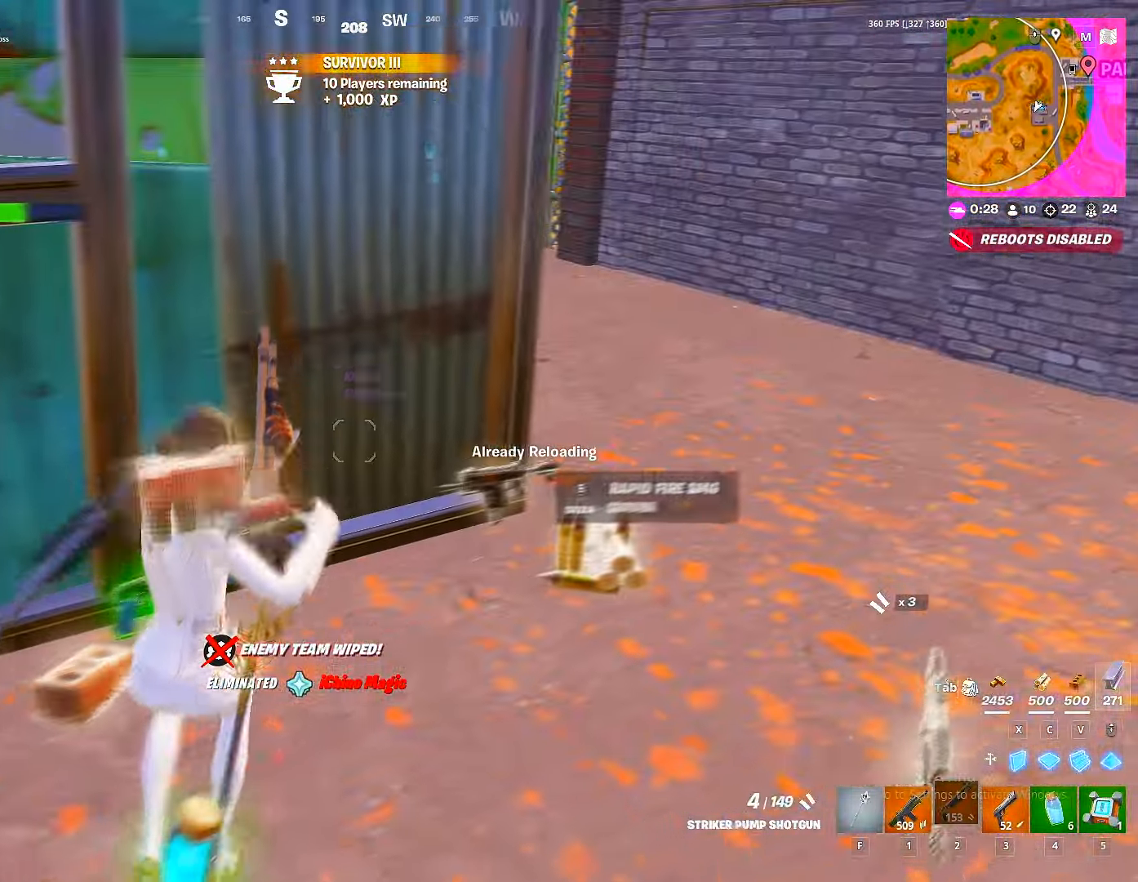
{"keys": ["w"], "mouse": [], "mouse_move": "up", "events": [[450, "d", "up"]]}
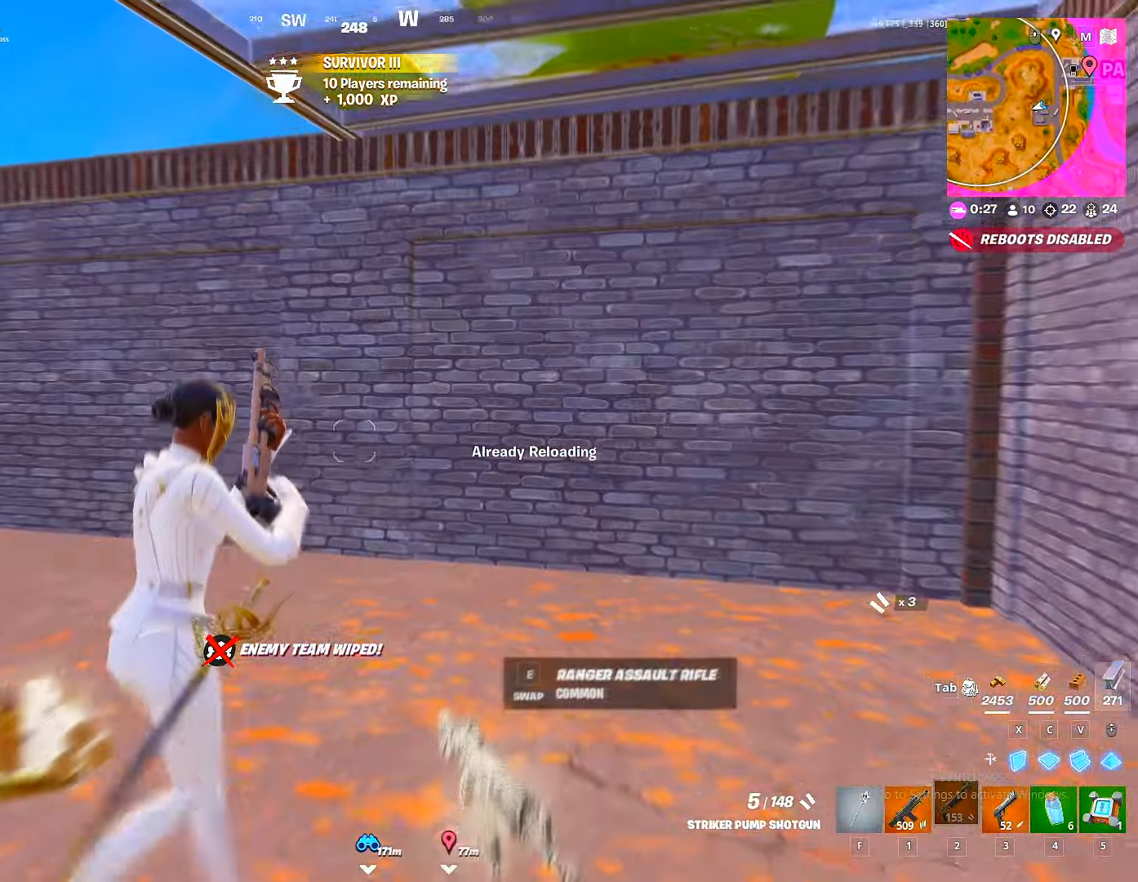
{"keys": ["a", "w"], "mouse": [], "mouse_move": "left", "events": [[300, "a", "down"]]}
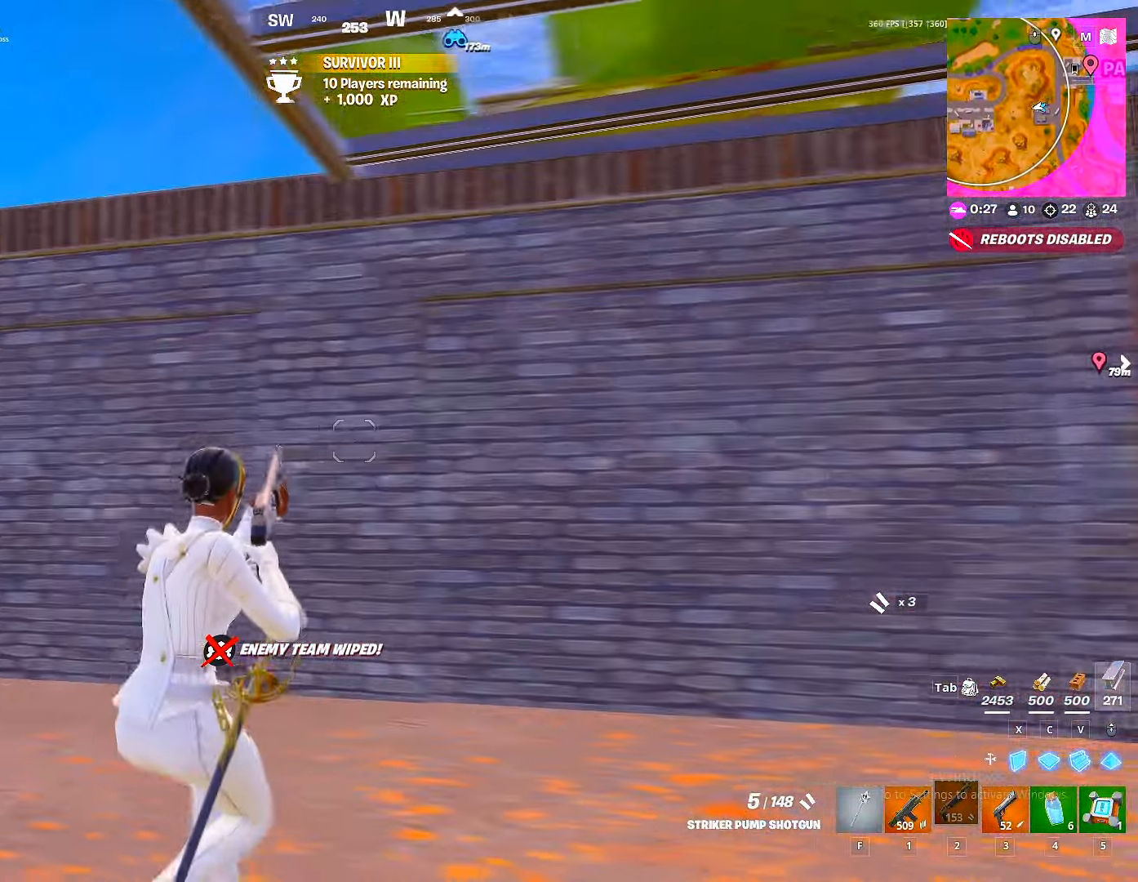
{"keys": ["v", "w"], "mouse": [], "mouse_move": "still", "events": [[300, "a", "up"], [316, "space", "down"], [383, "space", "up"], [466, "v", "down"]]}
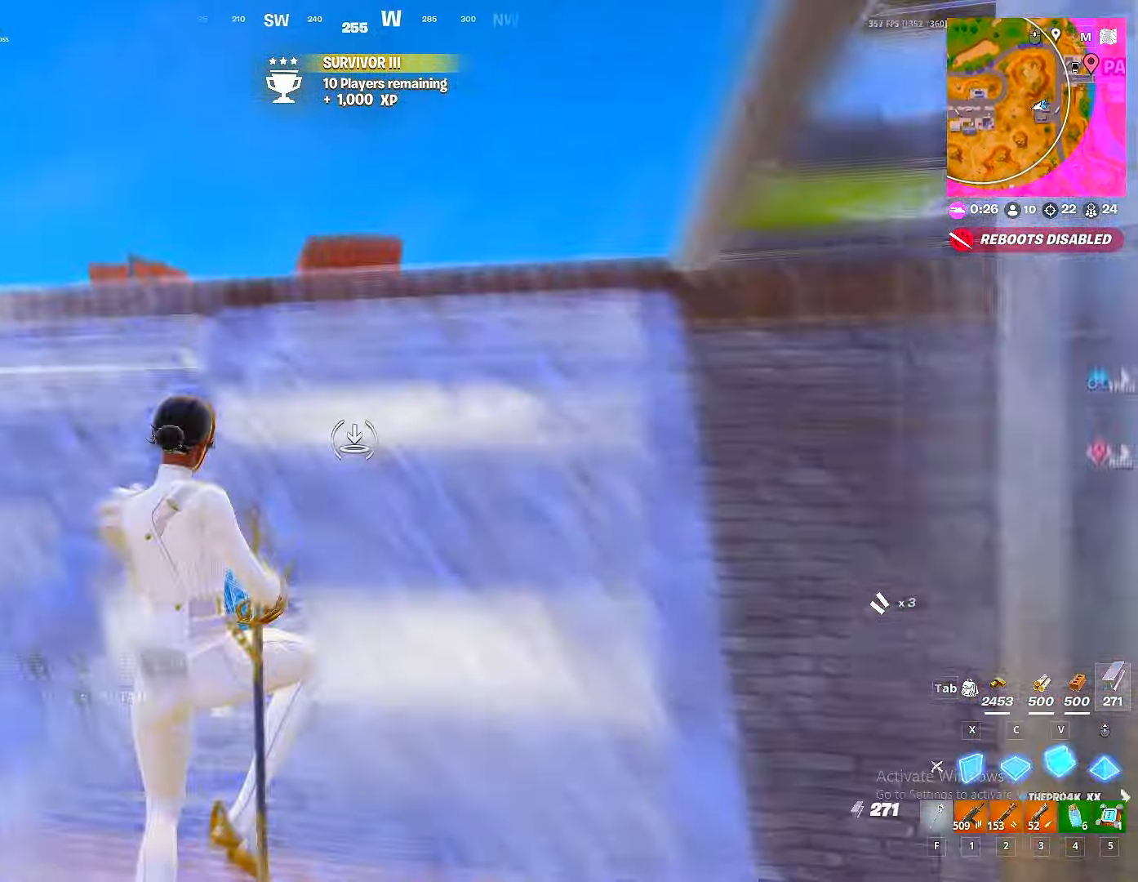
{"keys": ["w"], "mouse": [], "mouse_move": "still", "events": [[33, "mouse_left", "down"], [33, "v", "up"], [116, "1", "down"], [166, "1", "up"], [166, "mouse_left", "up"], [300, "ctrl", "down"], [400, "ctrl", "up"]]}
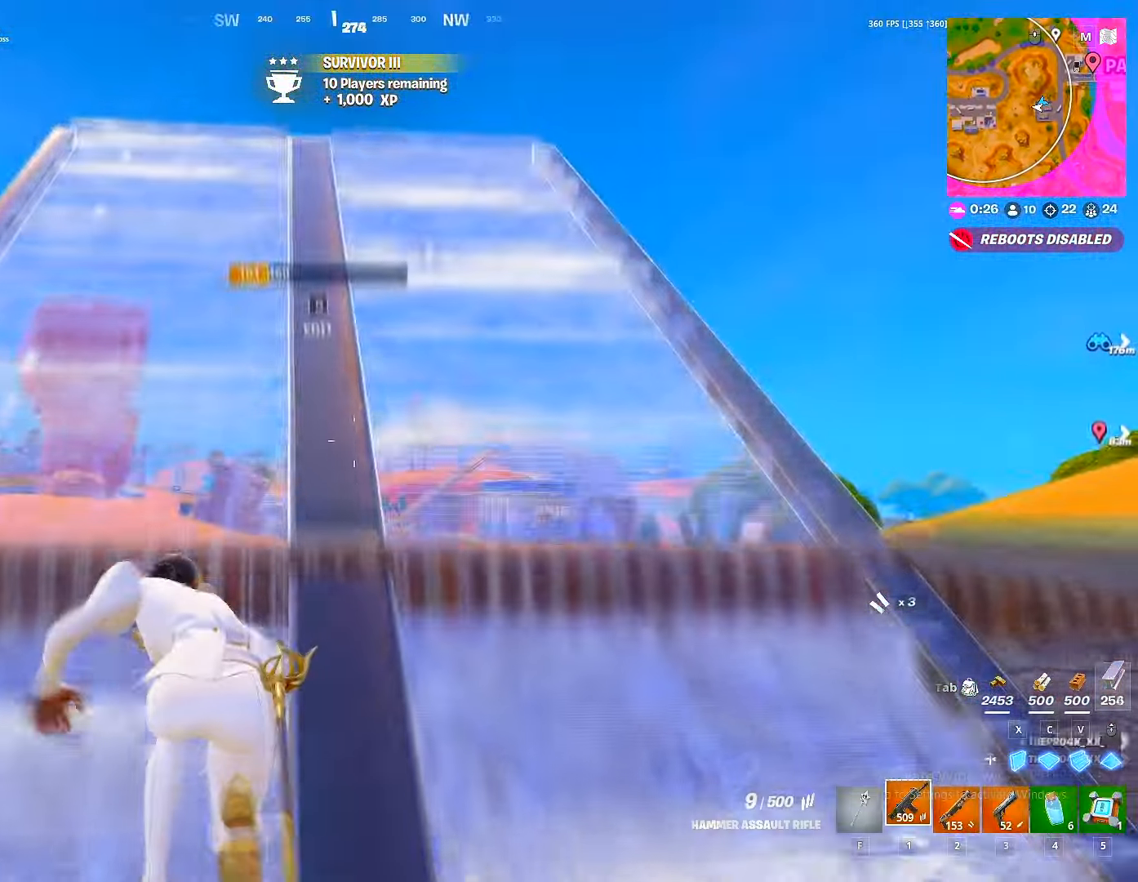
{"keys": ["w"], "mouse": [], "mouse_move": "down", "events": [[50, "space", "down"], [133, "space", "up"], [233, "w", "up"], [300, "w", "down"], [400, "r", "down"], [466, "r", "up"]]}
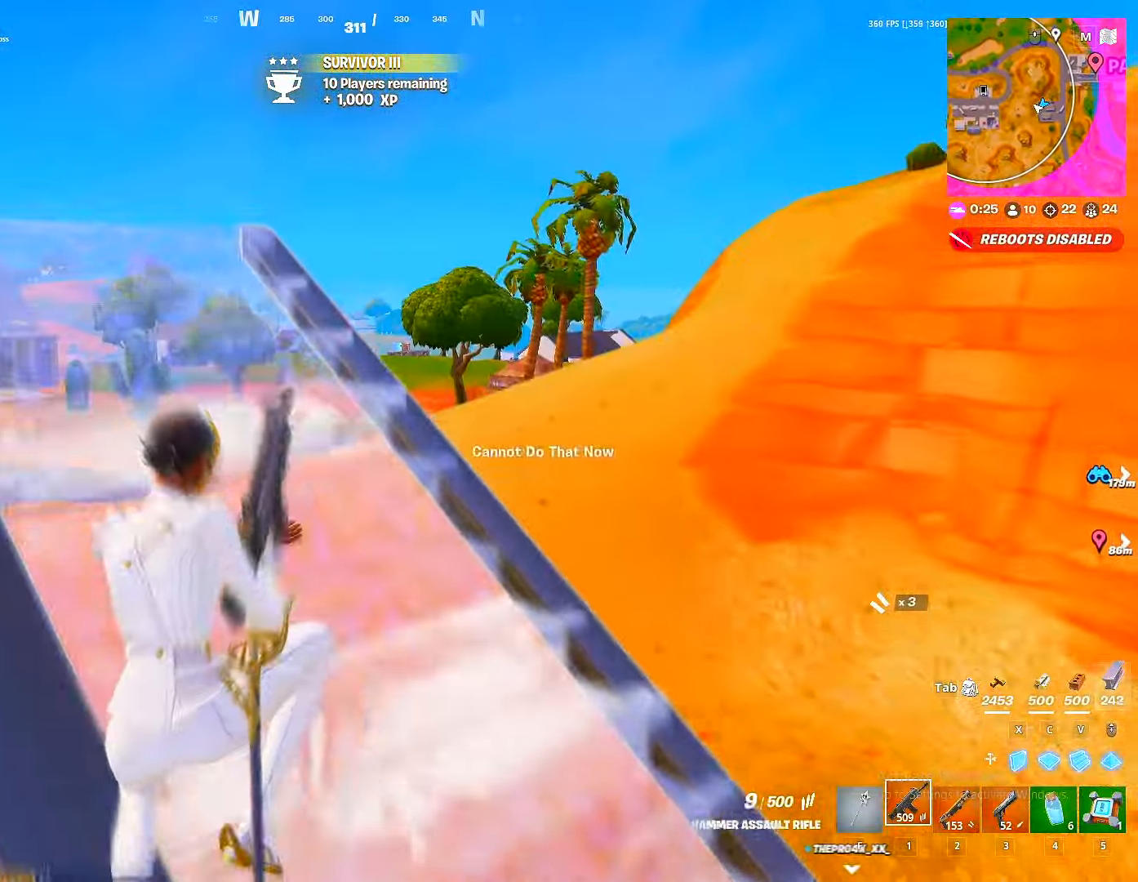
{"keys": ["w"], "mouse": [], "mouse_move": "still", "events": [[133, "r", "down"], [200, "r", "up"], [233, "r", "down"], [333, "r", "up"], [367, "r", "down"], [483, "r", "up"]]}
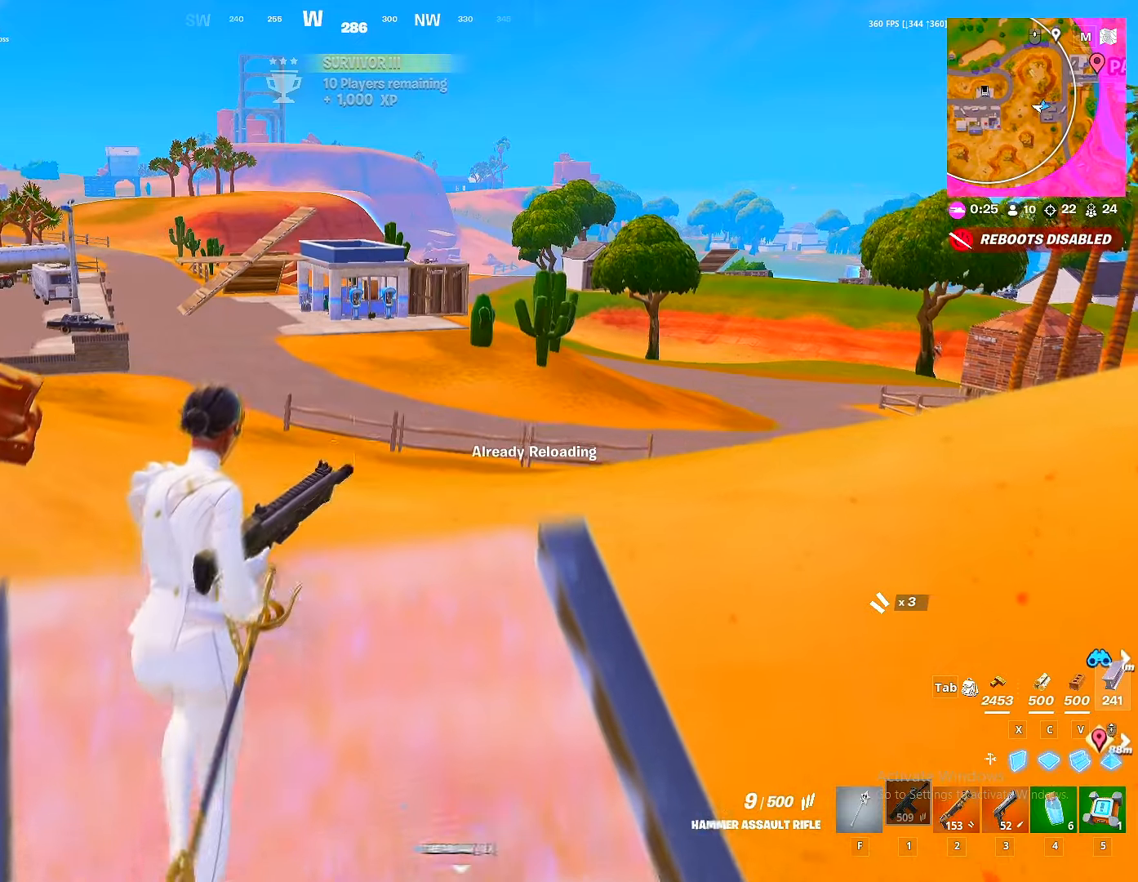
{"keys": ["a", "w"], "mouse": [], "mouse_move": "still", "events": [[117, "space", "down"], [217, "space", "up"], [300, "a", "down"]]}
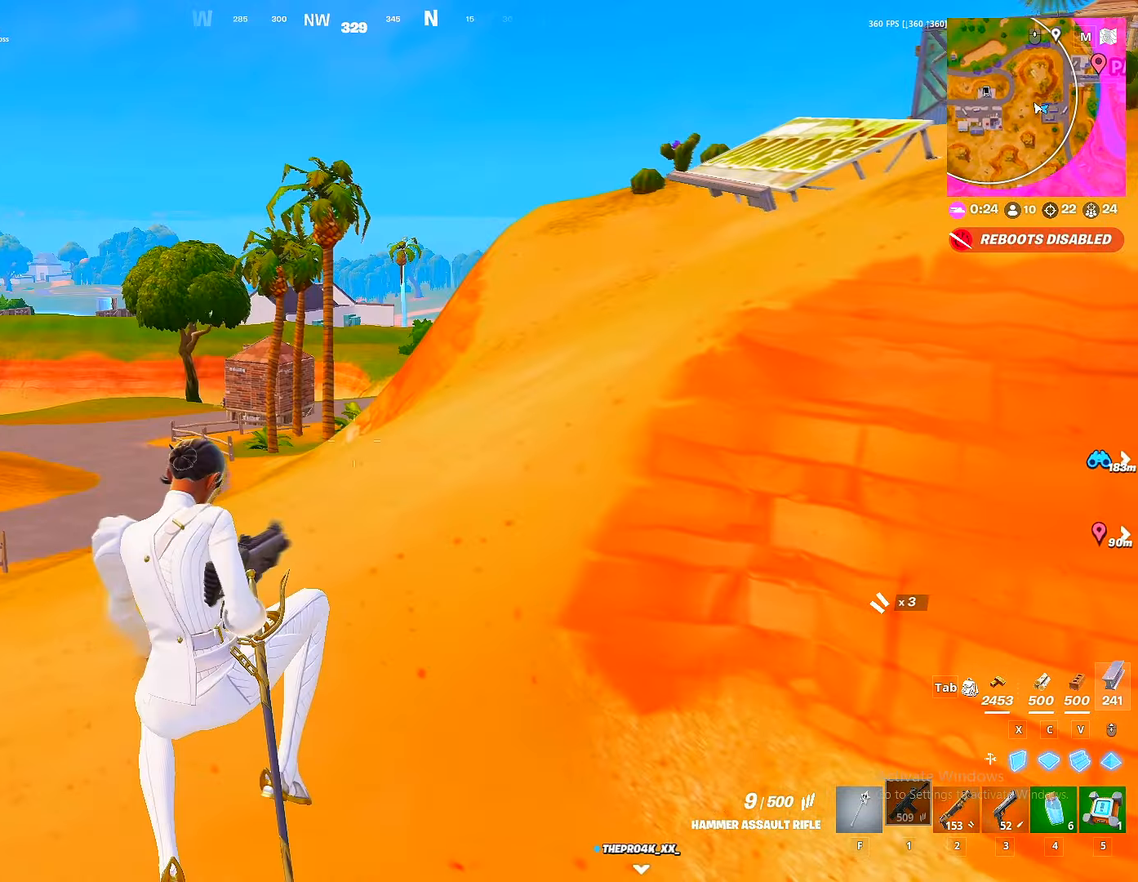
{"keys": ["a", "w"], "mouse": [], "mouse_move": "still", "events": []}
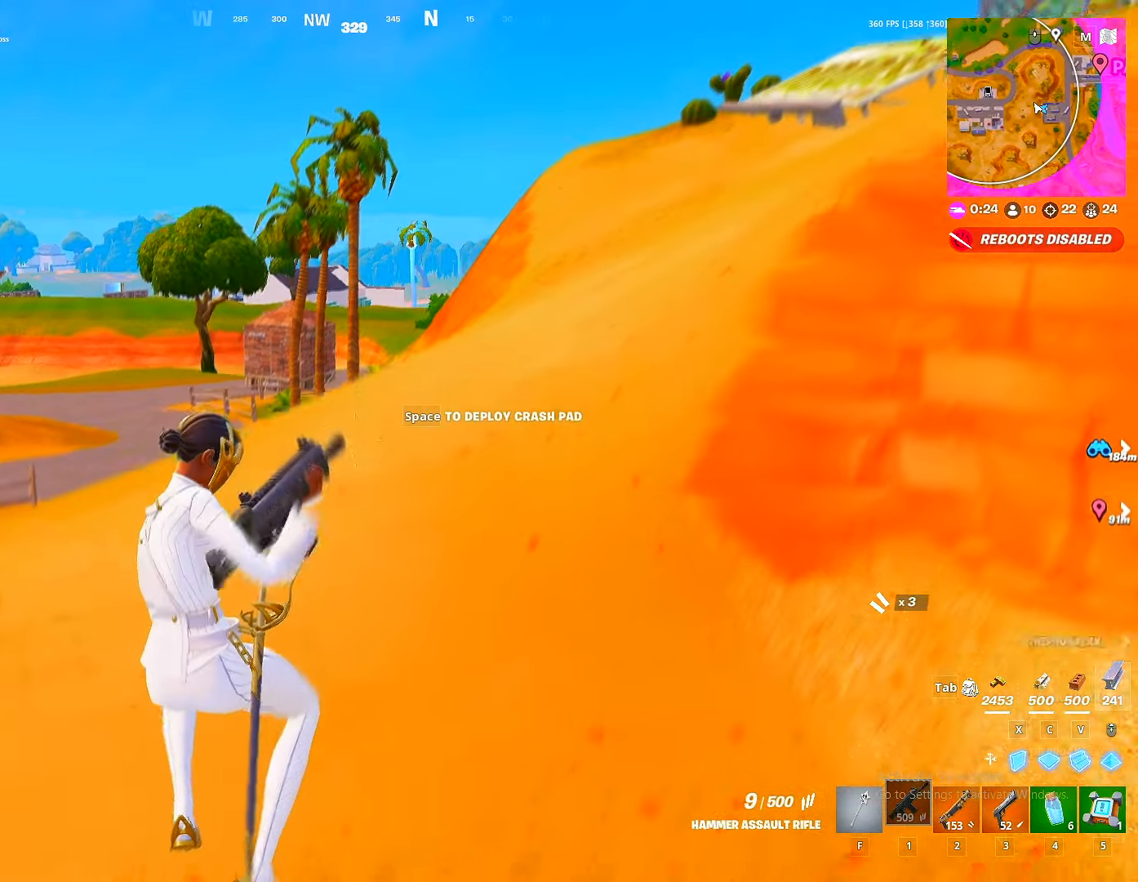
{"keys": ["w"], "mouse": [], "mouse_move": "still", "events": [[200, "a", "up"]]}
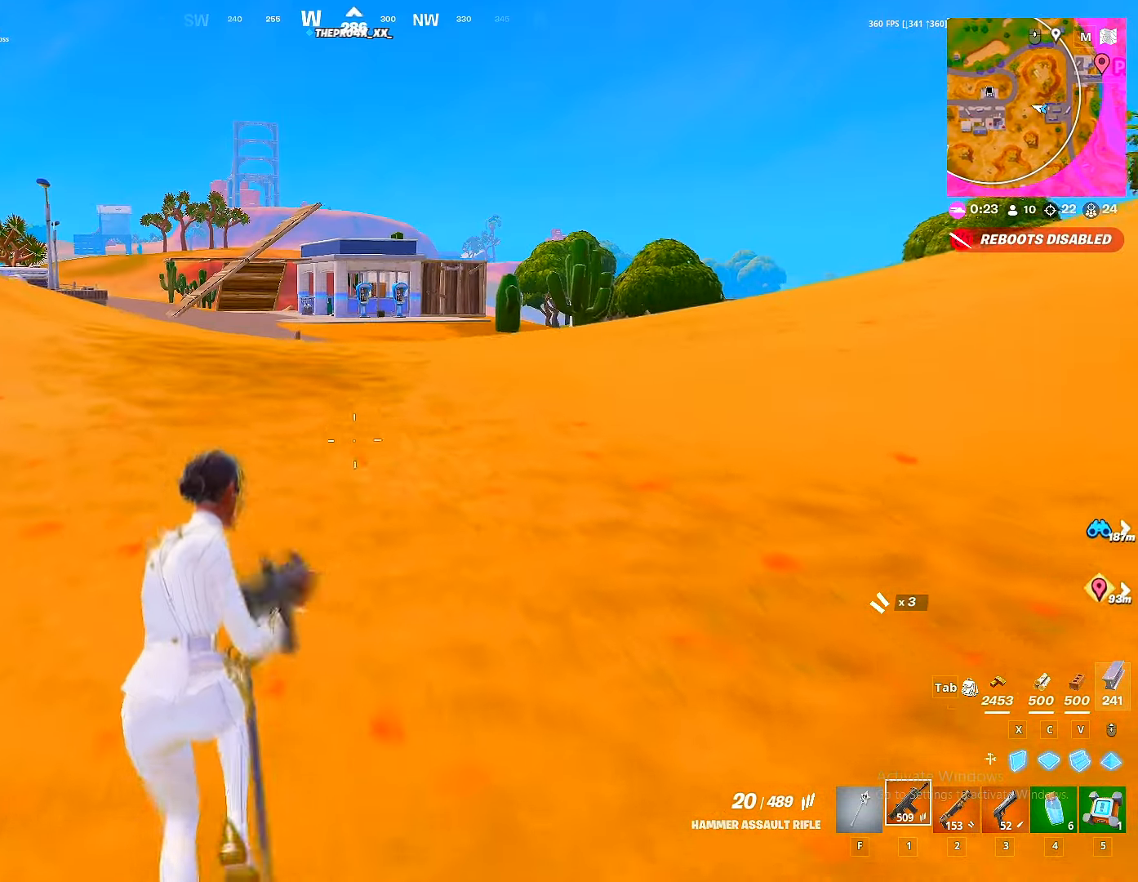
{"keys": ["a", "w"], "mouse": [], "mouse_move": "still", "events": [[217, "ctrl", "down"], [300, "ctrl", "up"], [383, "a", "down"]]}
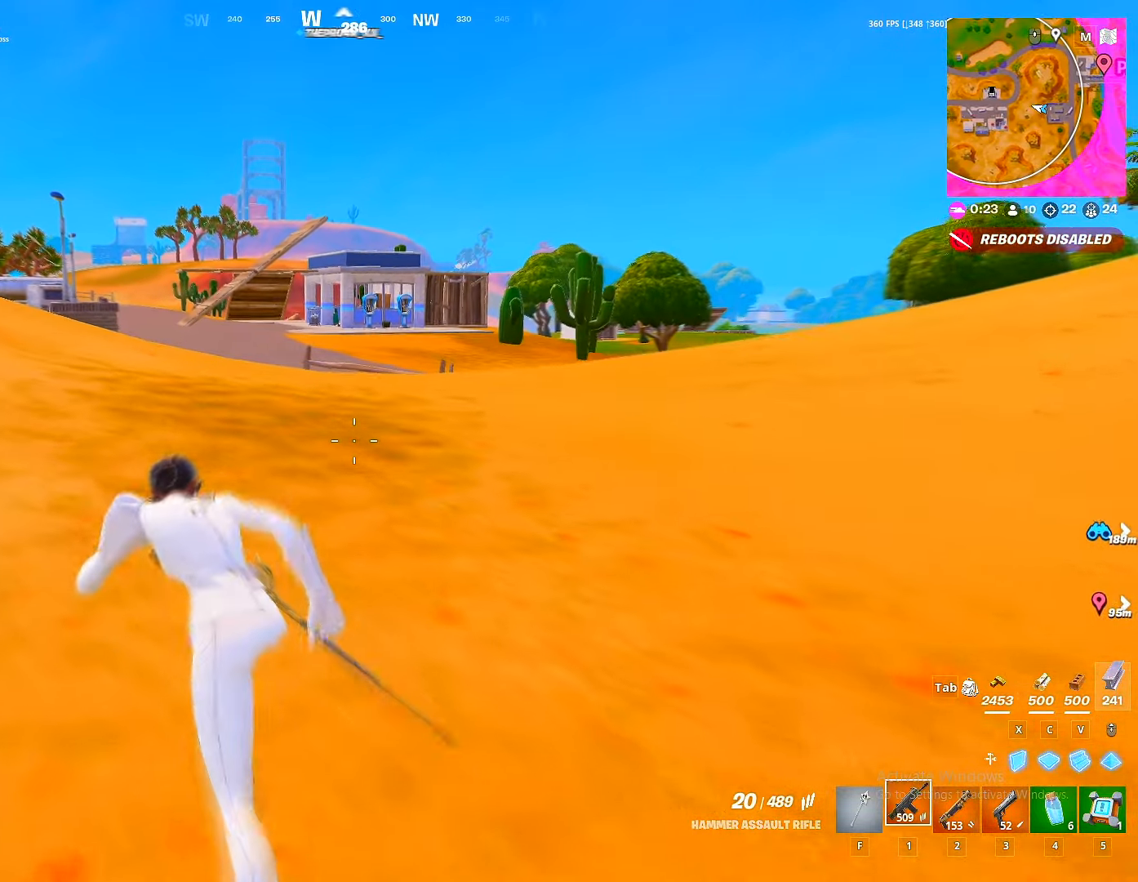
{"keys": ["w"], "mouse": [], "mouse_move": "still", "events": [[50, "a", "up"], [133, "space", "down"], [233, "space", "up"], [300, "a", "down"], [417, "a", "up"]]}
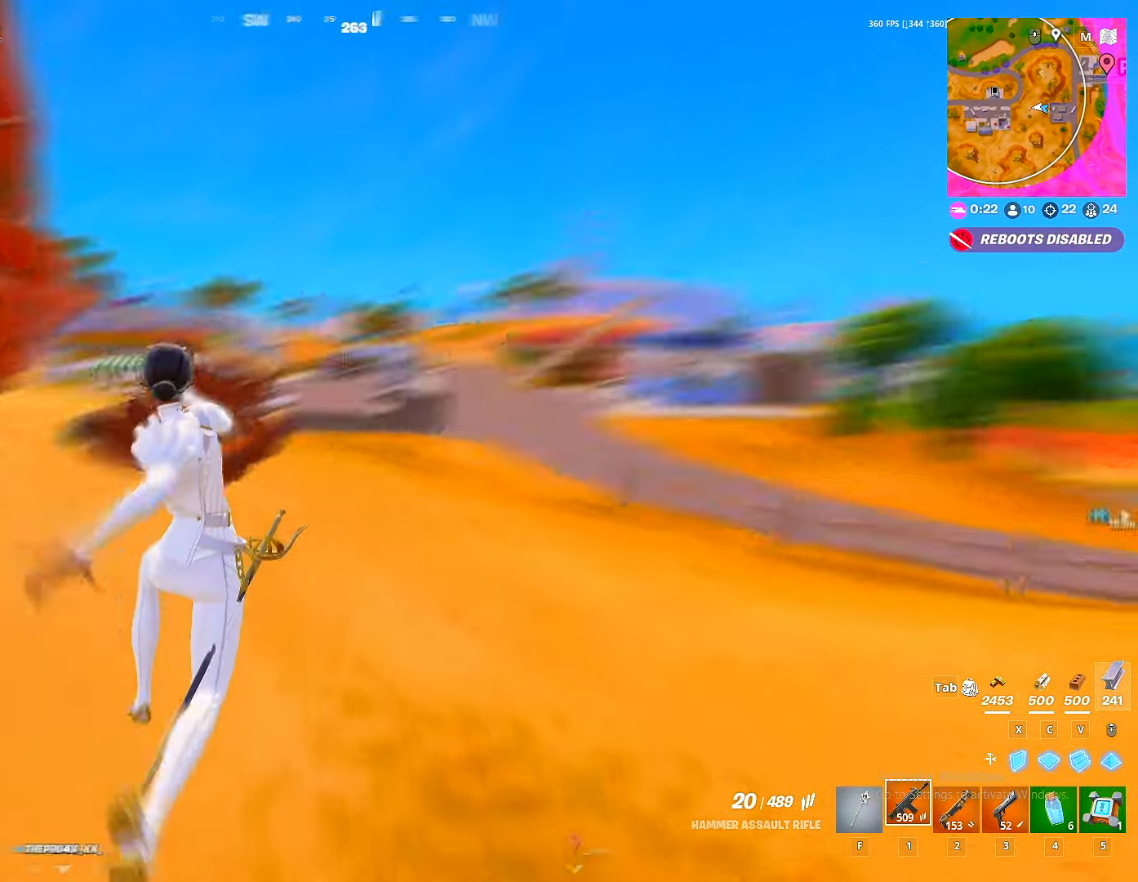
{"keys": ["a", "w"], "mouse": [], "mouse_move": "left", "events": [[83, "a", "down"], [183, "shift", "down"], [467, "shift", "up"]]}
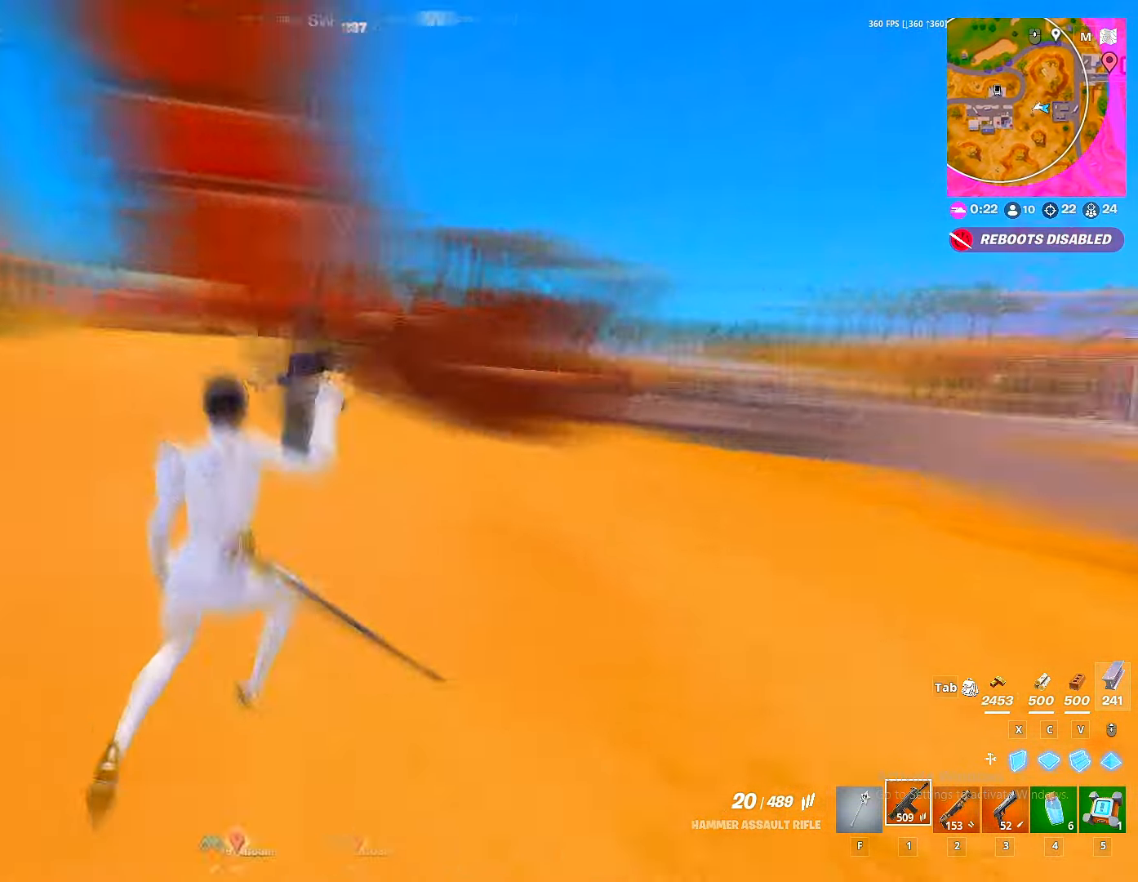
{"keys": ["d", "w"], "mouse": [], "mouse_move": "right", "events": [[17, "a", "up"], [167, "space", "down"], [267, "space", "up"], [383, "d", "down"]]}
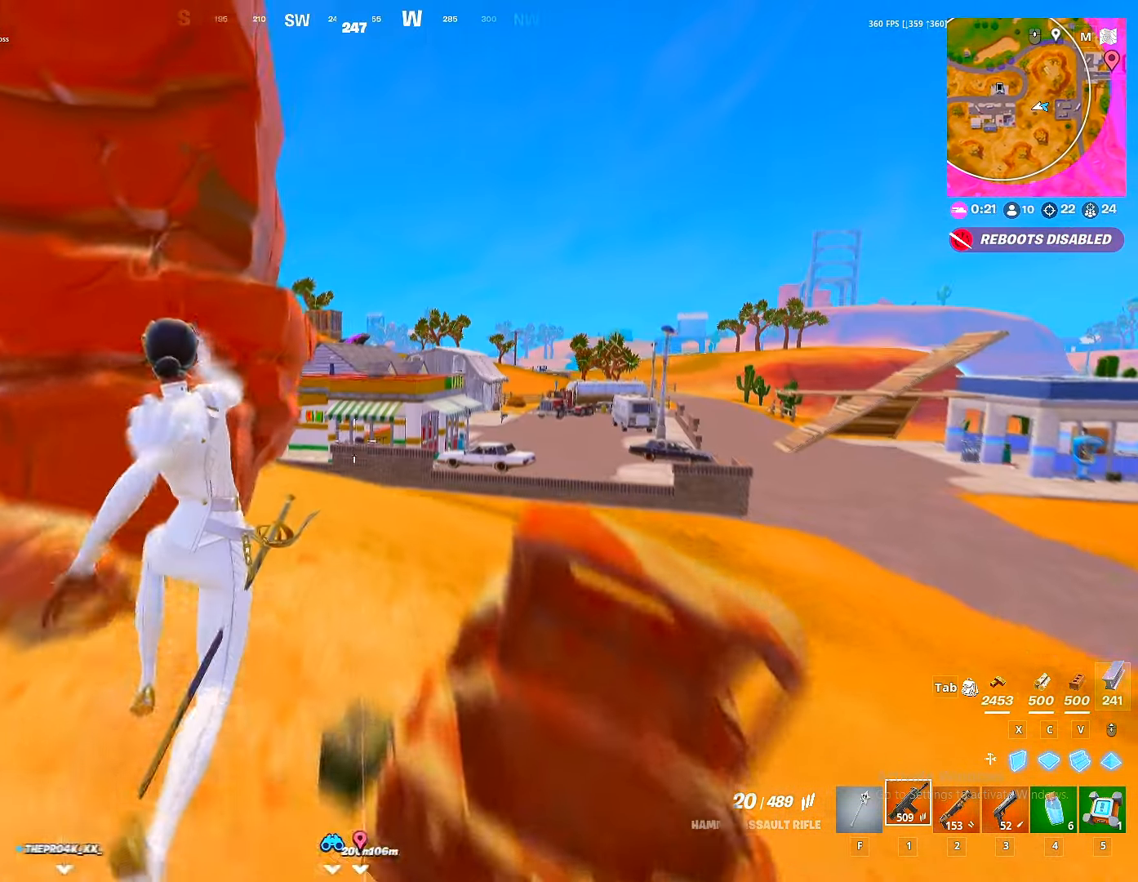
{"keys": ["w"], "mouse": [], "mouse_move": "still", "events": [[183, "d", "up"]]}
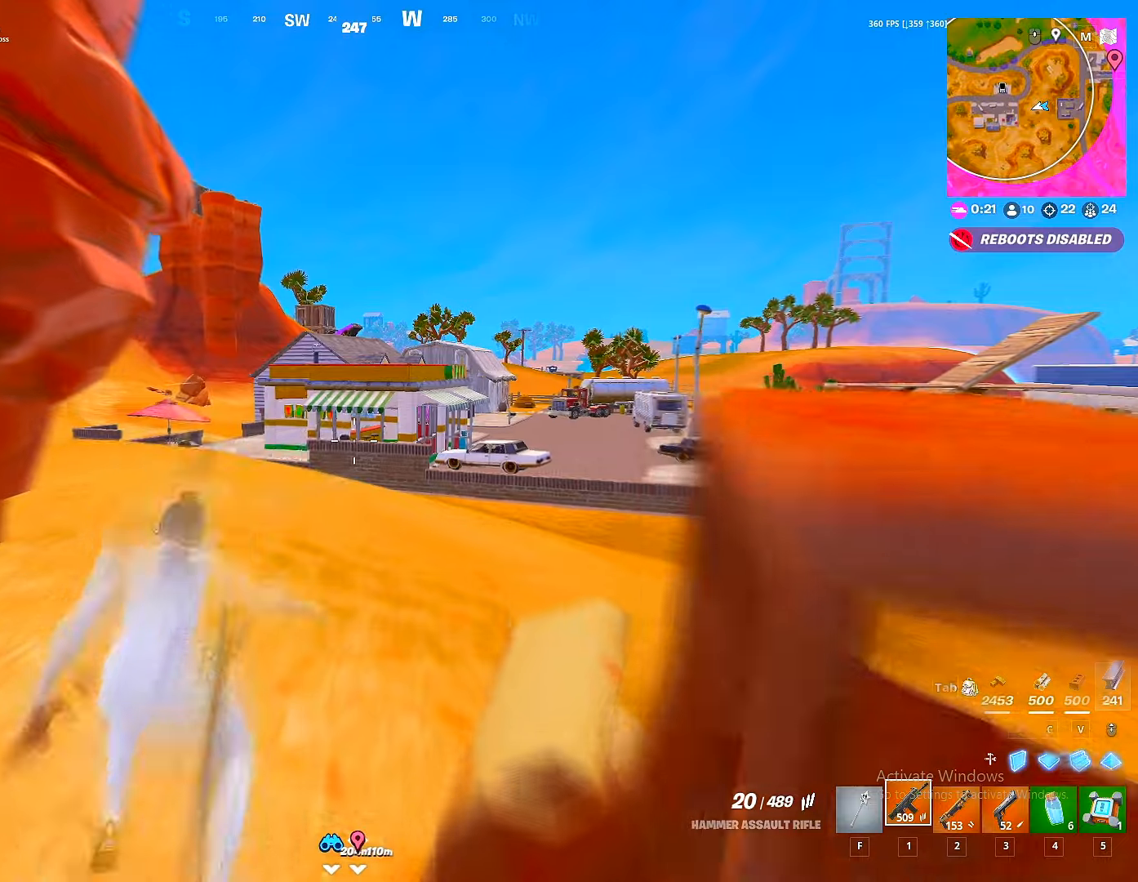
{"keys": ["w"], "mouse": [], "mouse_move": "still", "events": [[200, "space", "down"], [300, "space", "up"]]}
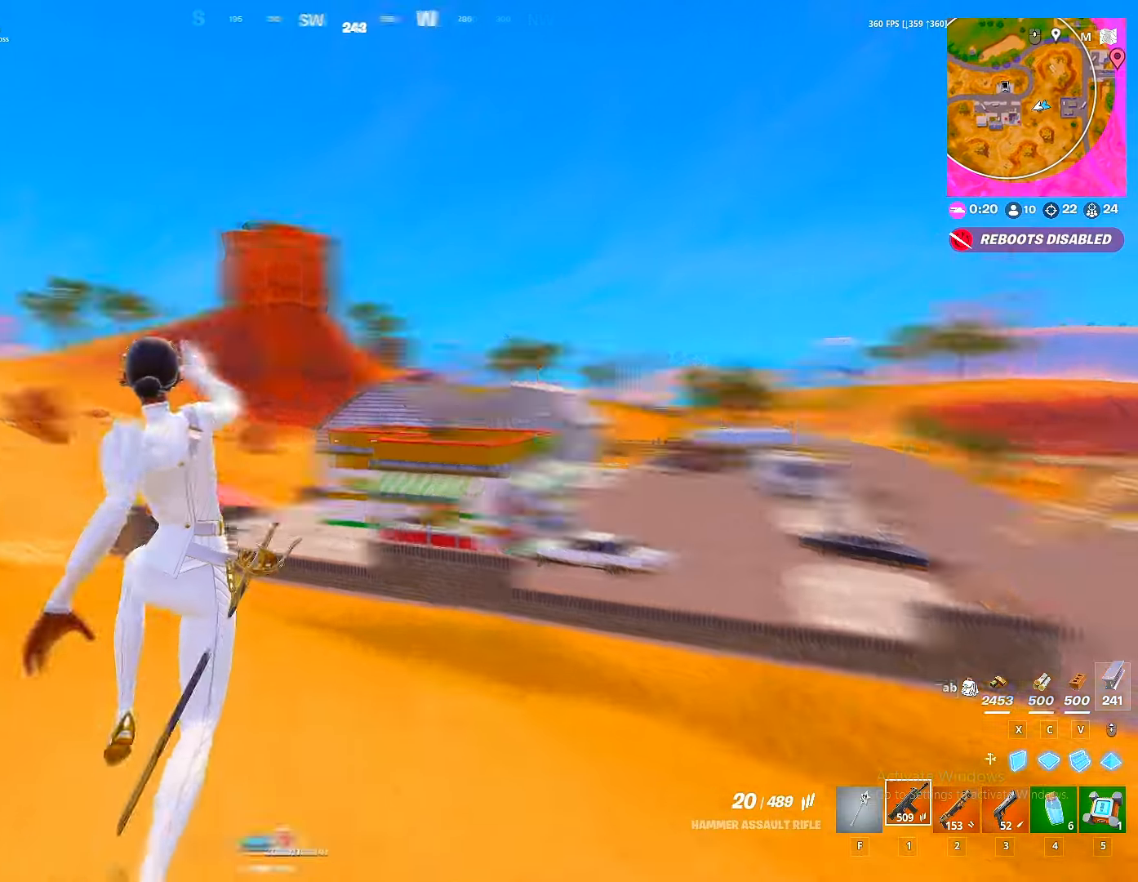
{"keys": ["5", "a"], "mouse": [], "mouse_move": "left", "events": [[17, "a", "down"], [167, "a", "up"], [384, "a", "down"], [450, "w", "up"], [500, "5", "down"]]}
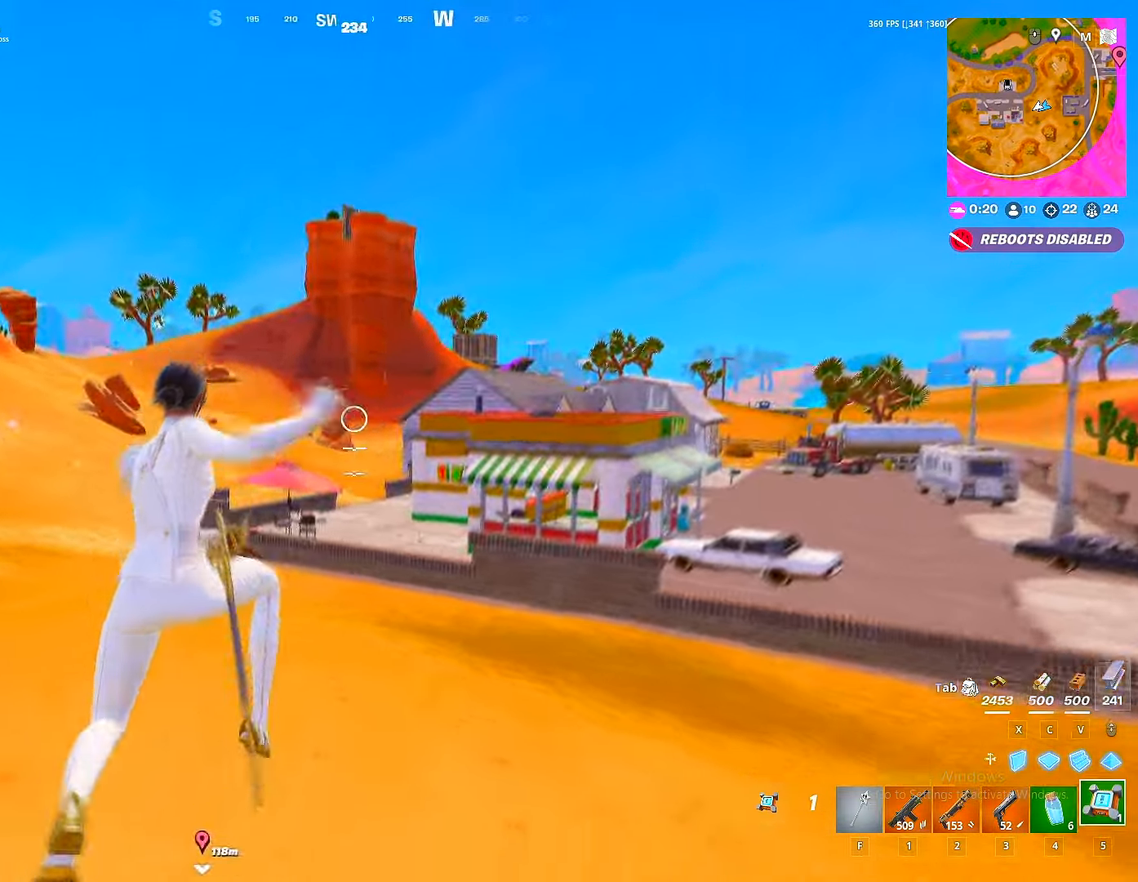
{"keys": ["w"], "mouse": ["left"], "mouse_move": "still", "events": [[50, "5", "up"], [84, "5", "down"], [117, "w", "down"], [184, "5", "up"], [234, "5", "down"], [284, "mouse_left", "down"], [300, "5", "up"], [367, "a", "up"], [417, "mouse_left", "up"], [467, "mouse_left", "down"]]}
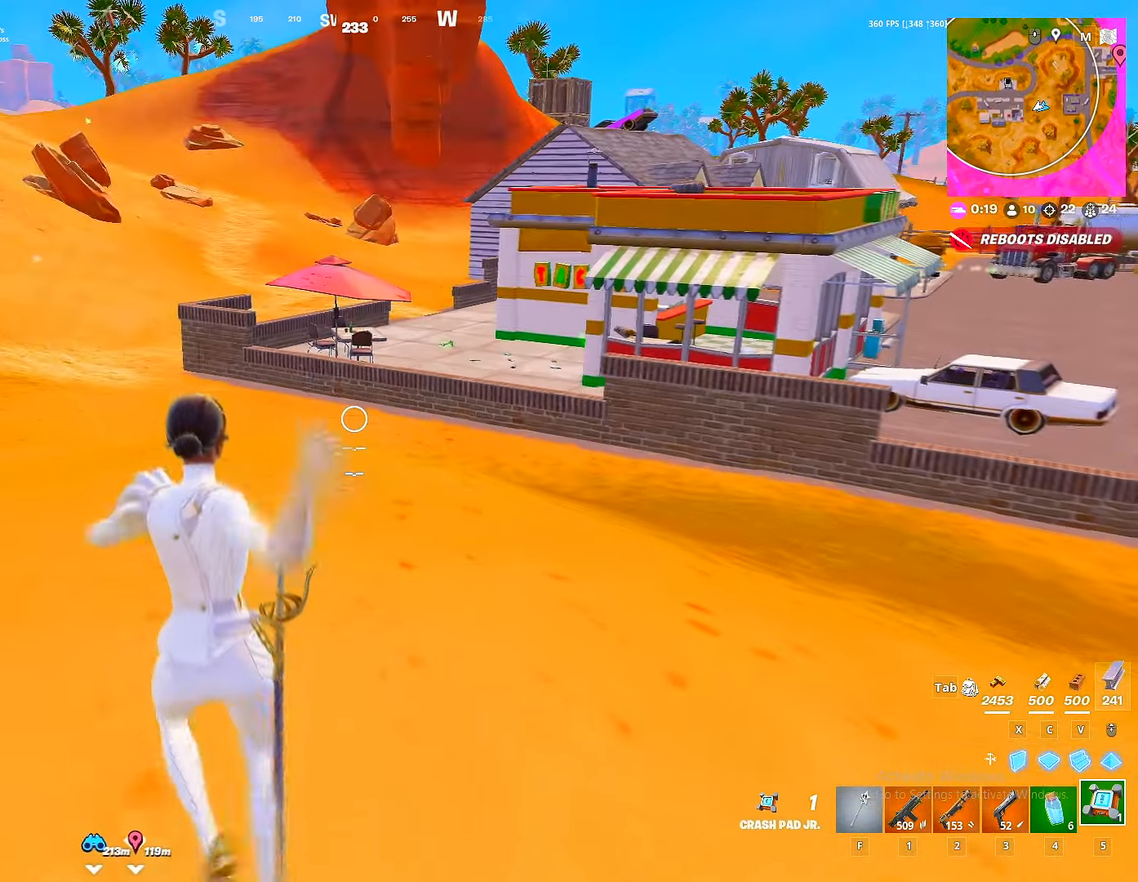
{"keys": ["a", "w"], "mouse": [], "mouse_move": "still", "events": [[50, "mouse_left", "up"], [417, "a", "down"]]}
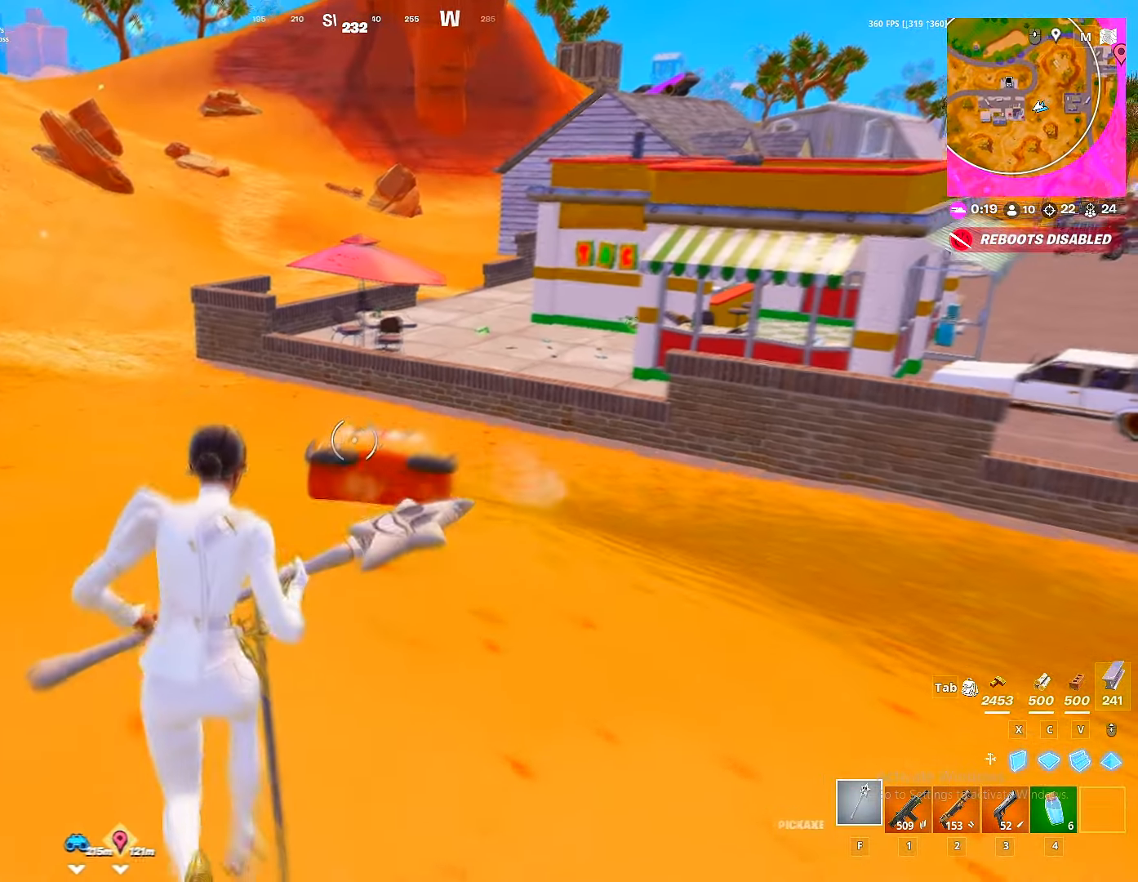
{"keys": ["w"], "mouse": [], "mouse_move": "up-right", "events": [[34, "a", "up"], [117, "ctrl", "down"], [200, "ctrl", "up"]]}
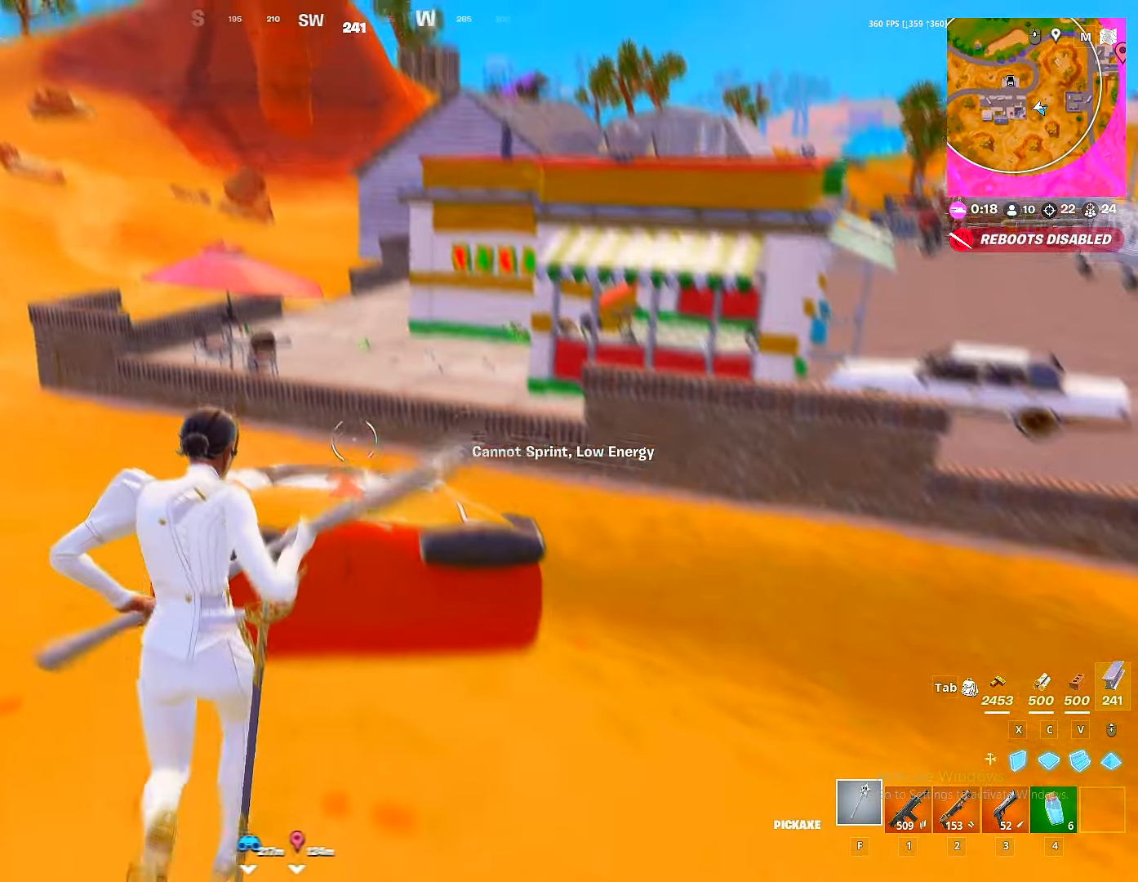
{"keys": ["2", "w"], "mouse": [], "events": [[450, "2", "down"]]}
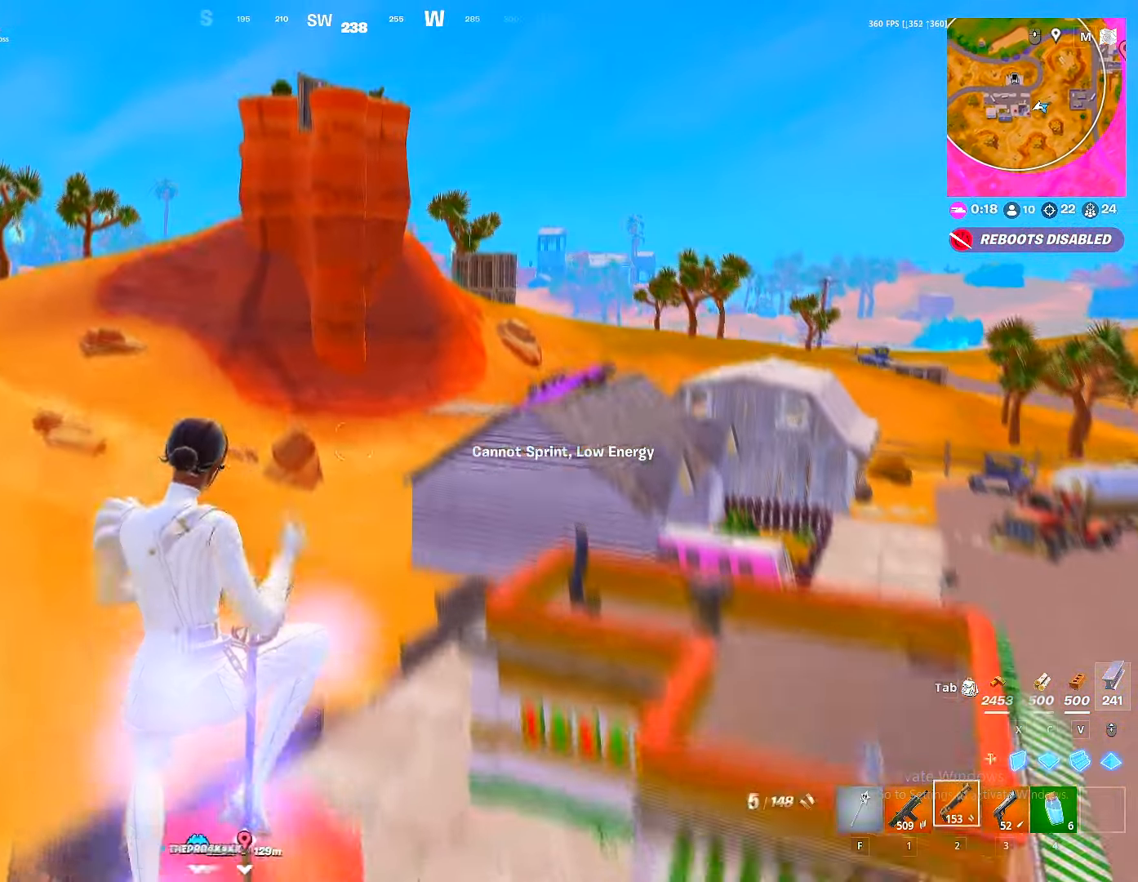
{"keys": ["r", "w"], "mouse": [], "mouse_move": "still", "events": [[17, "2", "up"], [50, "2", "down"], [100, "2", "up"], [184, "r", "down"], [250, "r", "up"], [317, "a", "down"], [417, "r", "down"], [434, "a", "up"]]}
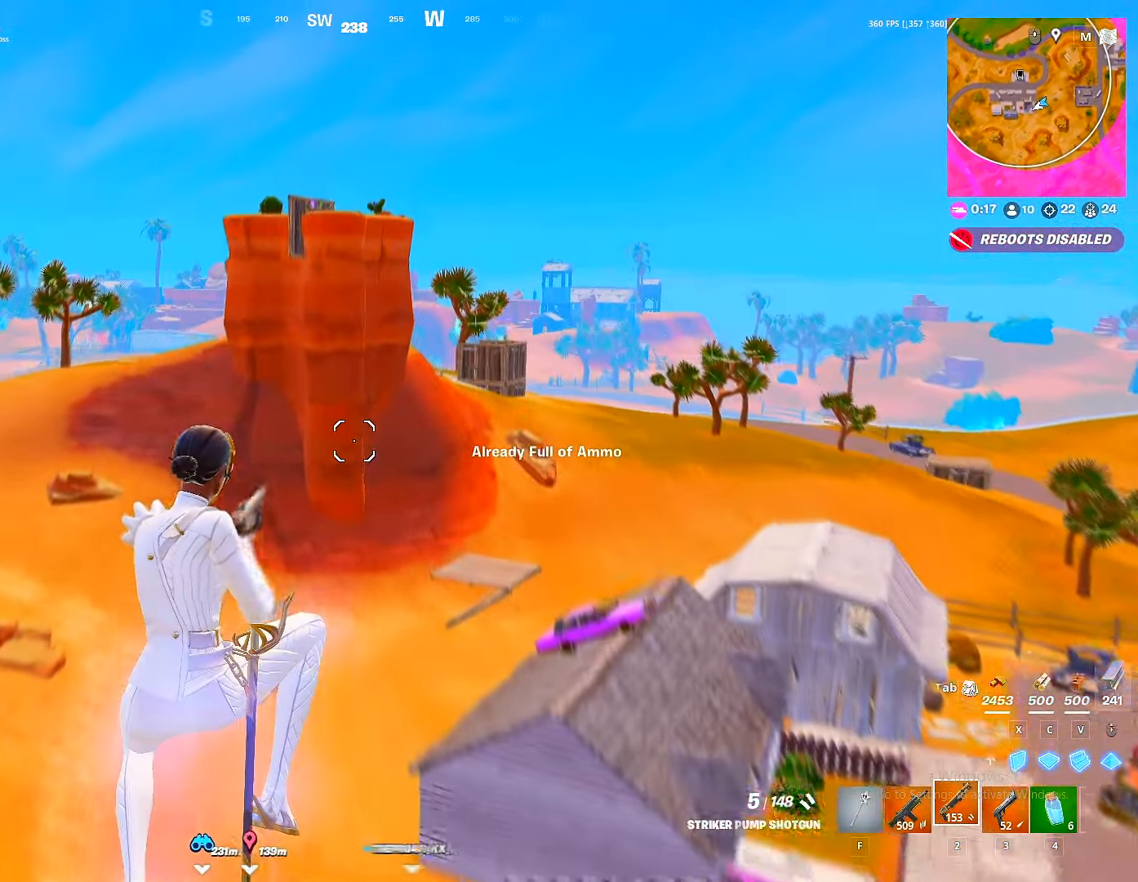
{"keys": ["a", "w"], "mouse": [], "mouse_move": "up", "events": [[100, "a", "down"], [117, "r", "up"], [150, "r", "down"], [217, "a", "up"], [250, "a", "down"], [267, "r", "up"], [317, "r", "down"], [400, "r", "up"]]}
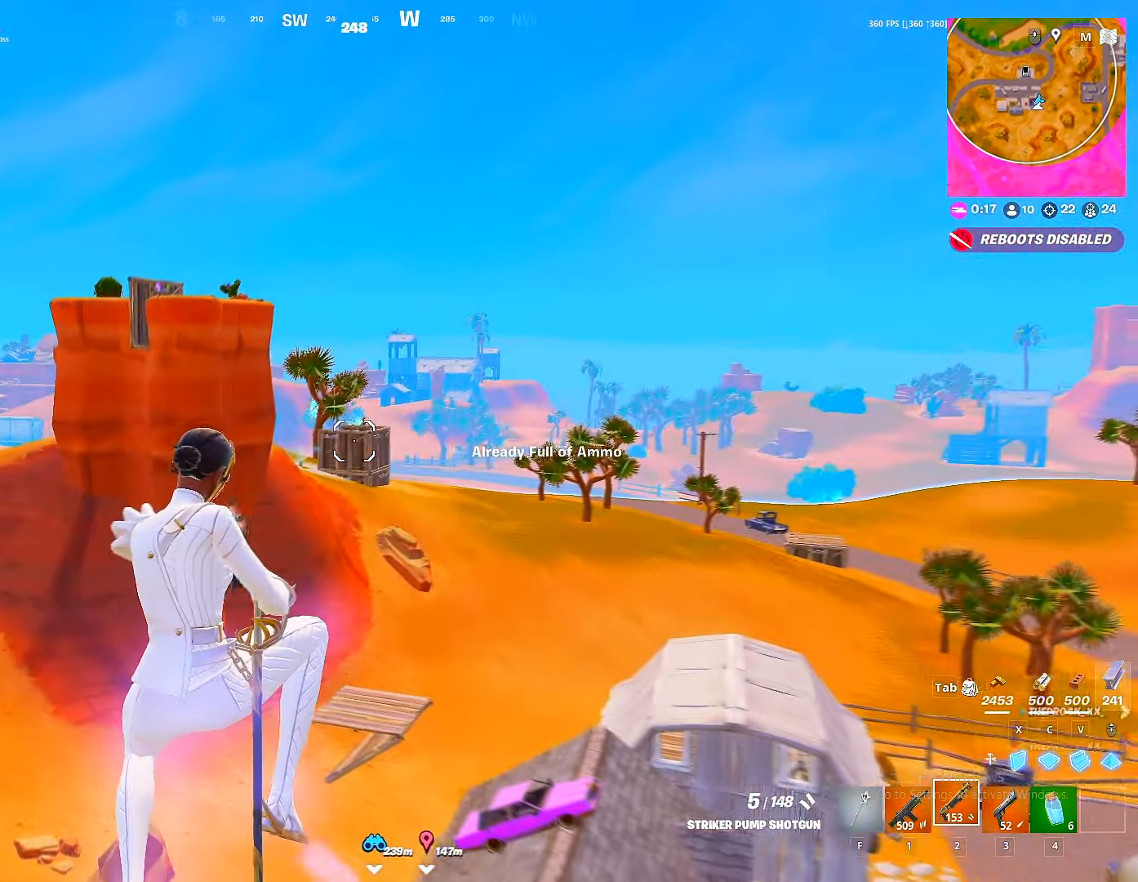
{"keys": ["w"], "mouse": [], "mouse_move": "still", "events": [[34, "mouse_wheel", "down"], [133, "mouse_wheel", "up"], [216, "mouse_wheel", "down"], [283, "mouse_wheel", "up"], [466, "a", "up"]]}
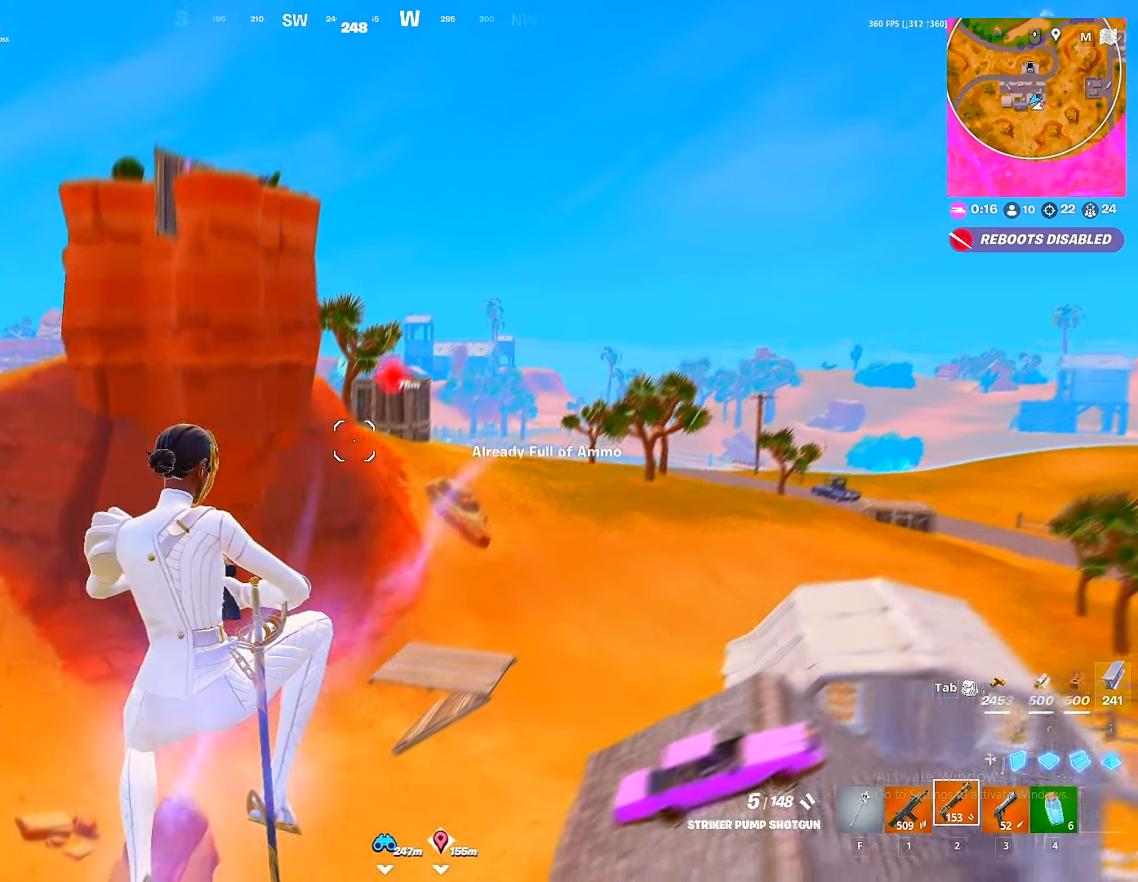
{"keys": ["shift", "w"], "mouse": [], "mouse_move": "still", "events": [[33, "shift", "down"]]}
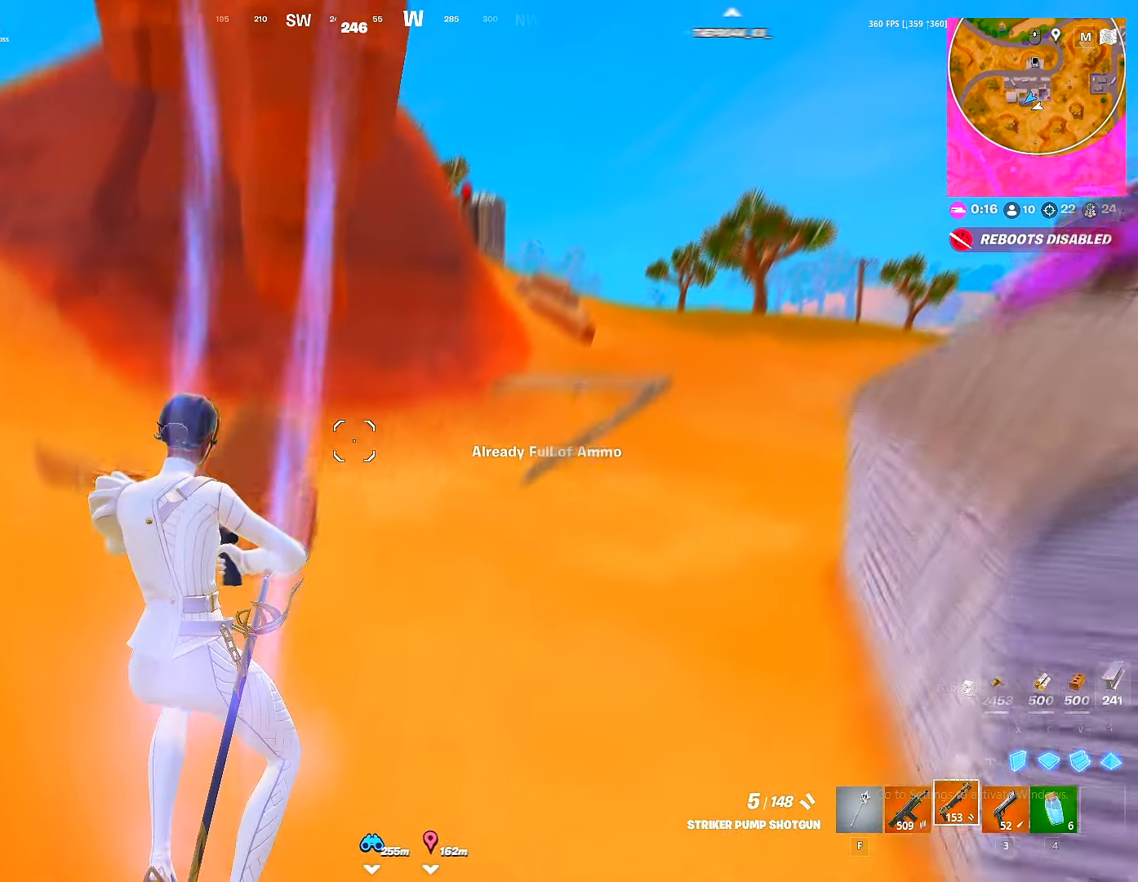
{"keys": ["space", "w"], "mouse": [], "mouse_move": "up-right", "events": [[200, "shift", "up"], [400, "space", "down"], [433, "1", "down"], [500, "1", "up"]]}
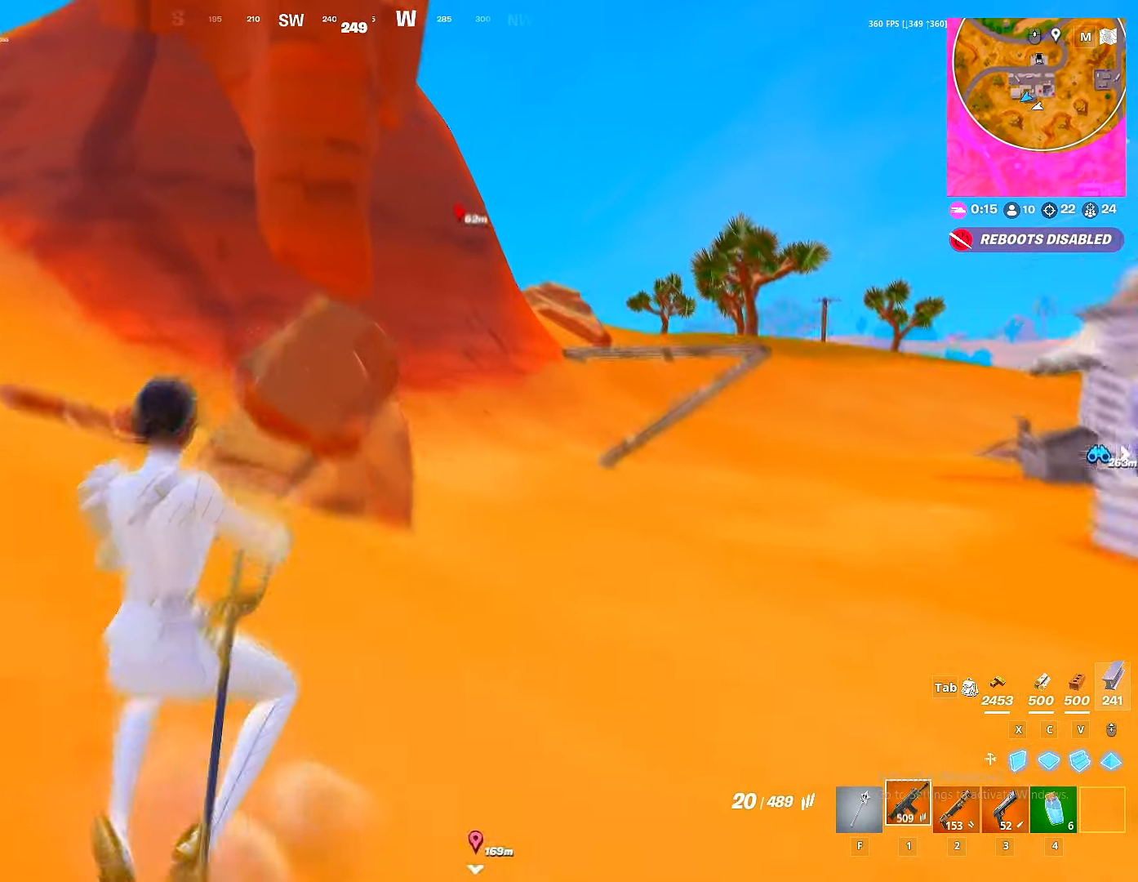
{"keys": ["r", "shift", "w"], "mouse": [], "mouse_move": "still", "events": [[50, "space", "up"], [166, "a", "down"], [233, "a", "up"], [300, "r", "down"], [400, "shift", "down"]]}